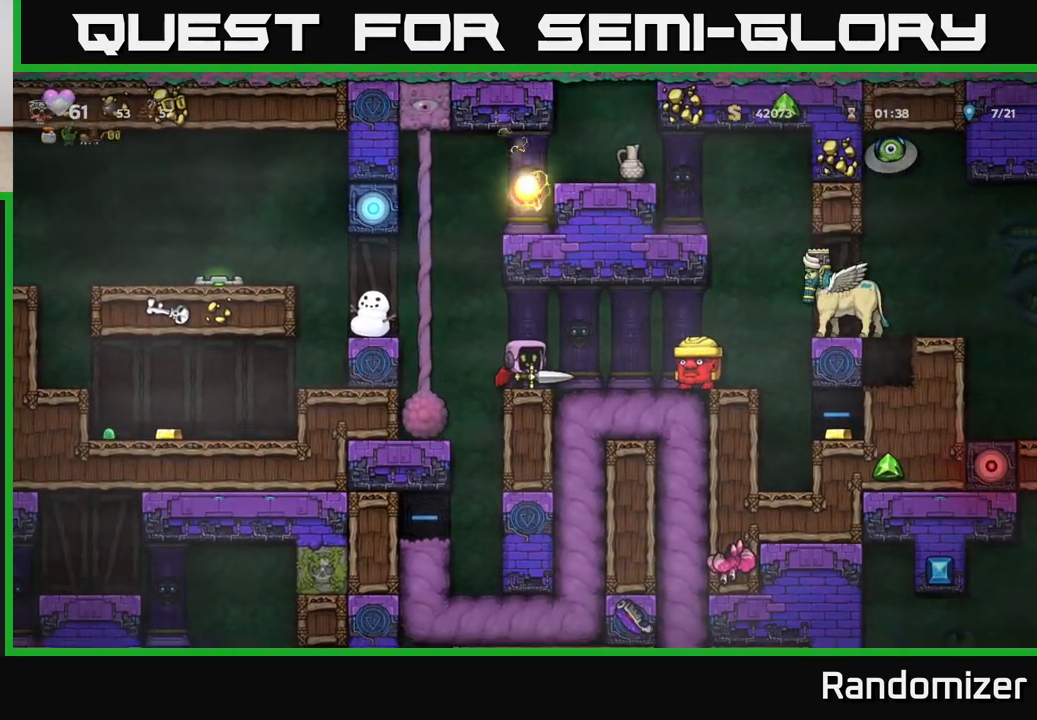
Gameplay with a controller (Xbox layout); each line is a JSON object with the inputs held at the frame after it. "events" lists button and stick changes between this image and that frame as [ms after this image, input, new state], when the widget could be followed in between.
{"buttons": [], "left_stick": "left", "right_stick": "center", "events": [[217, "left_stick", "right"], [250, "X", "down"], [400, "X", "up"], [467, "left_stick", "left"]]}
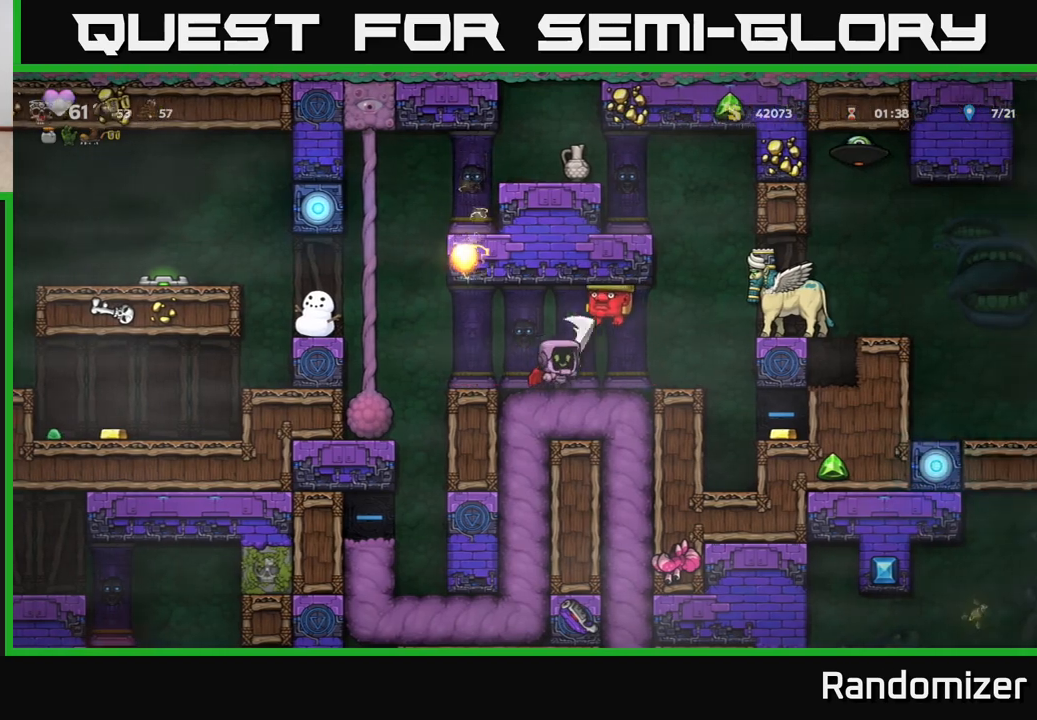
{"buttons": ["X"], "left_stick": "right", "right_stick": "center", "events": [[117, "left_stick", "center"], [233, "left_stick", "left"], [350, "left_stick", "center"], [400, "left_stick", "right"], [500, "X", "down"]]}
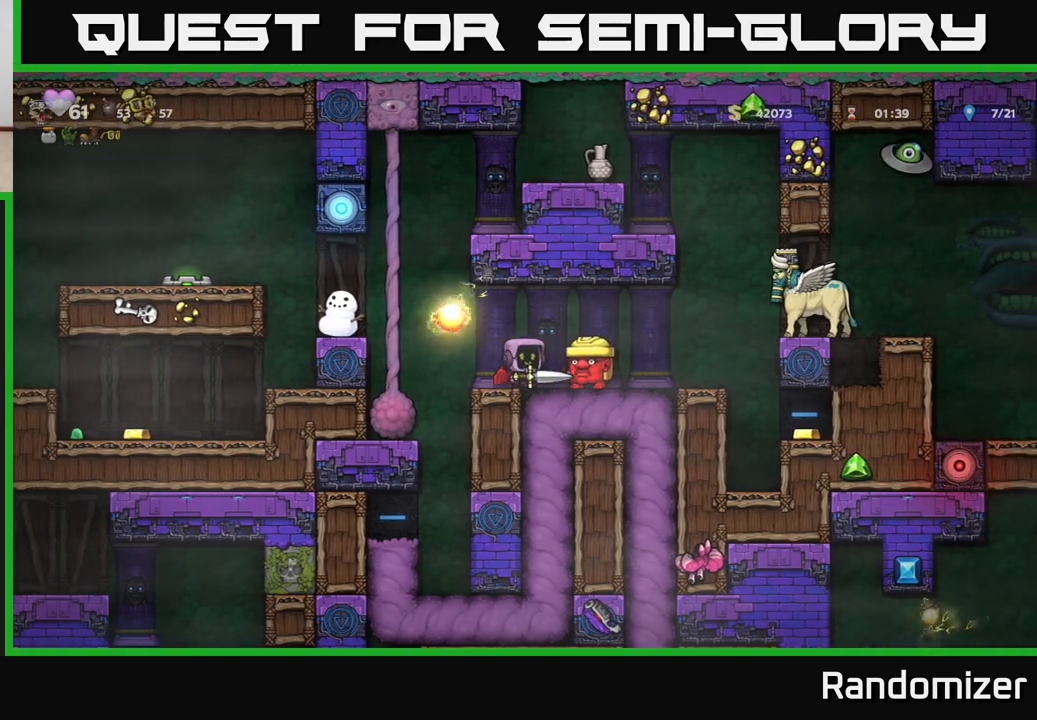
{"buttons": [], "left_stick": "center", "right_stick": "center", "events": [[17, "left_stick", "center"], [117, "X", "up"]]}
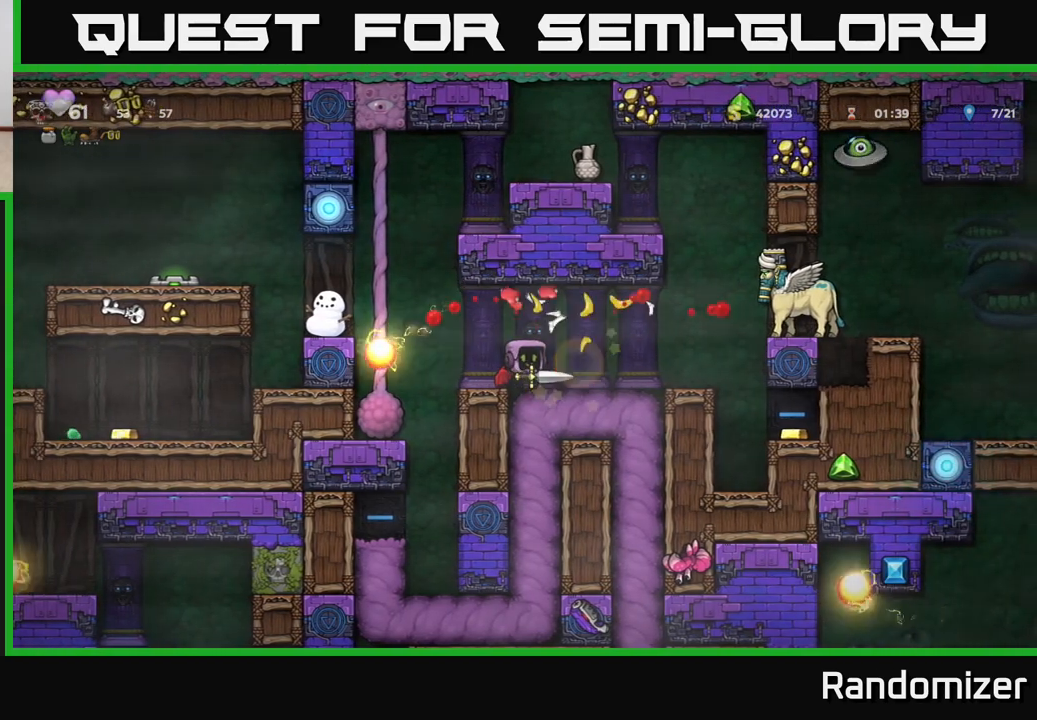
{"buttons": [], "left_stick": "left", "right_stick": "center", "events": [[50, "left_stick", "right"], [433, "left_stick", "left"]]}
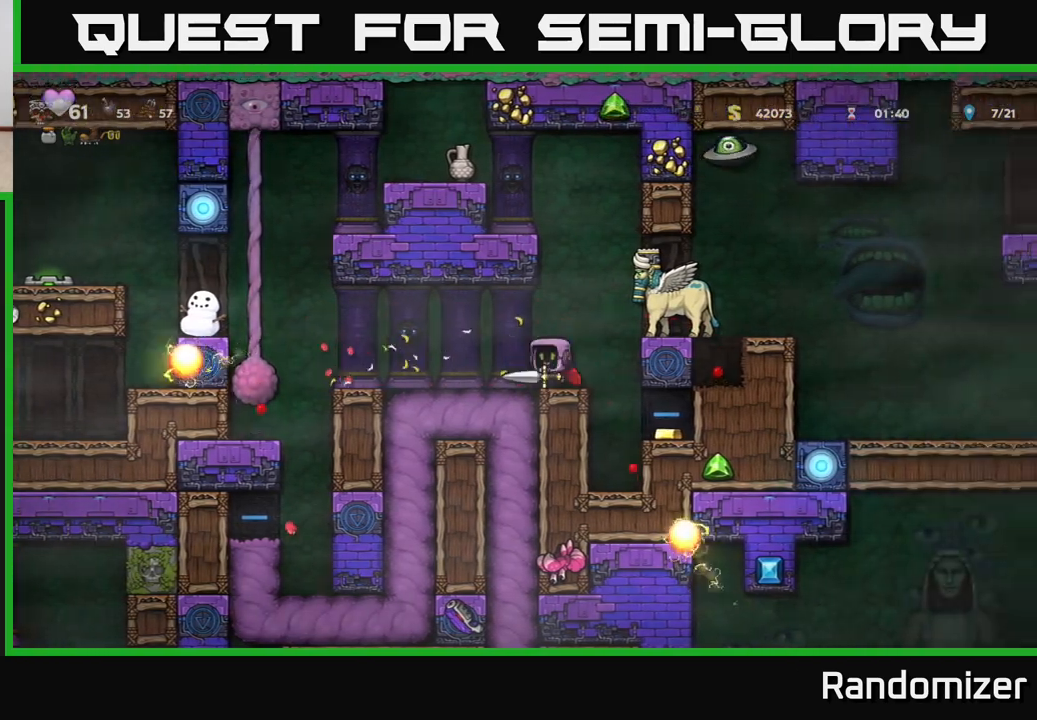
{"buttons": ["X"], "left_stick": "right", "right_stick": "center", "events": [[133, "left_stick", "center"], [217, "left_stick", "right"], [367, "left_stick", "center"], [483, "X", "down"], [500, "left_stick", "right"]]}
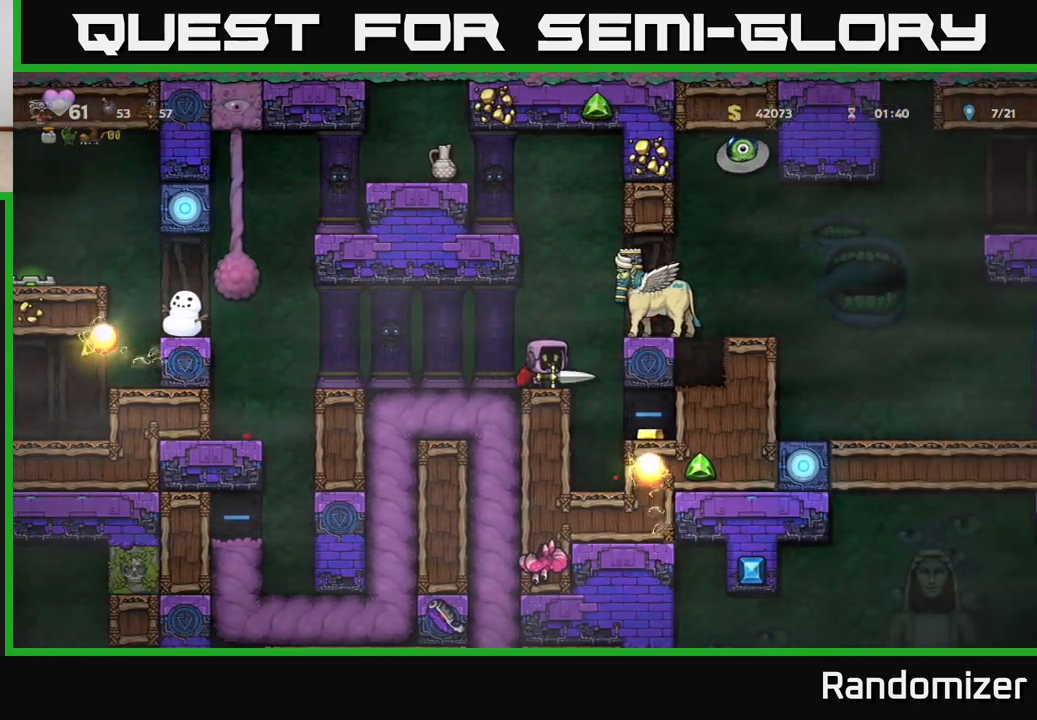
{"buttons": [], "left_stick": "center", "right_stick": "center", "events": [[50, "A", "down"], [100, "X", "up"], [167, "A", "up"], [167, "left_stick", "left"], [450, "left_stick", "center"]]}
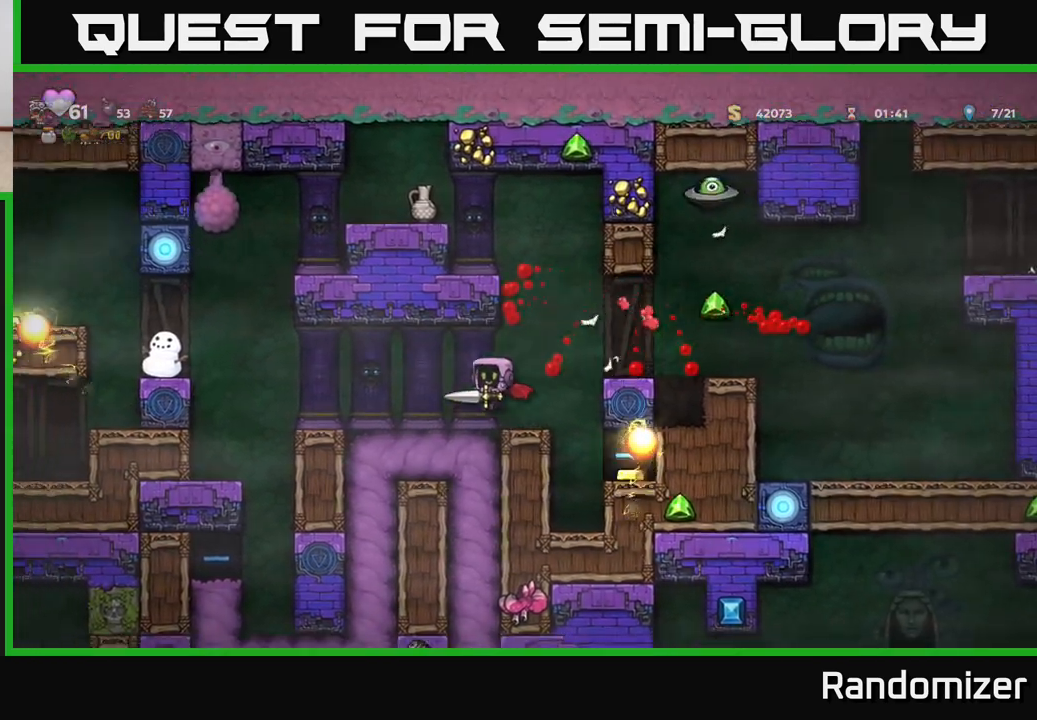
{"buttons": [], "left_stick": "center", "right_stick": "center", "events": [[100, "left_stick", "right"], [217, "A", "down"], [367, "A", "up"], [483, "left_stick", "center"]]}
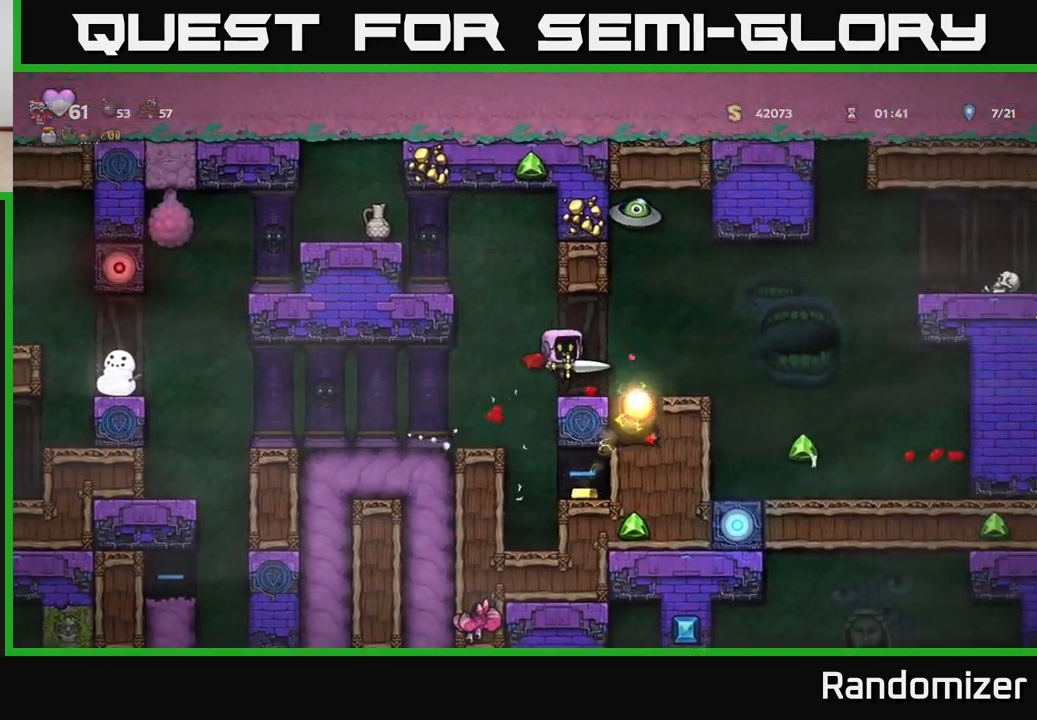
{"buttons": [], "left_stick": "center", "right_stick": "center", "events": [[217, "left_stick", "left"], [467, "left_stick", "center"]]}
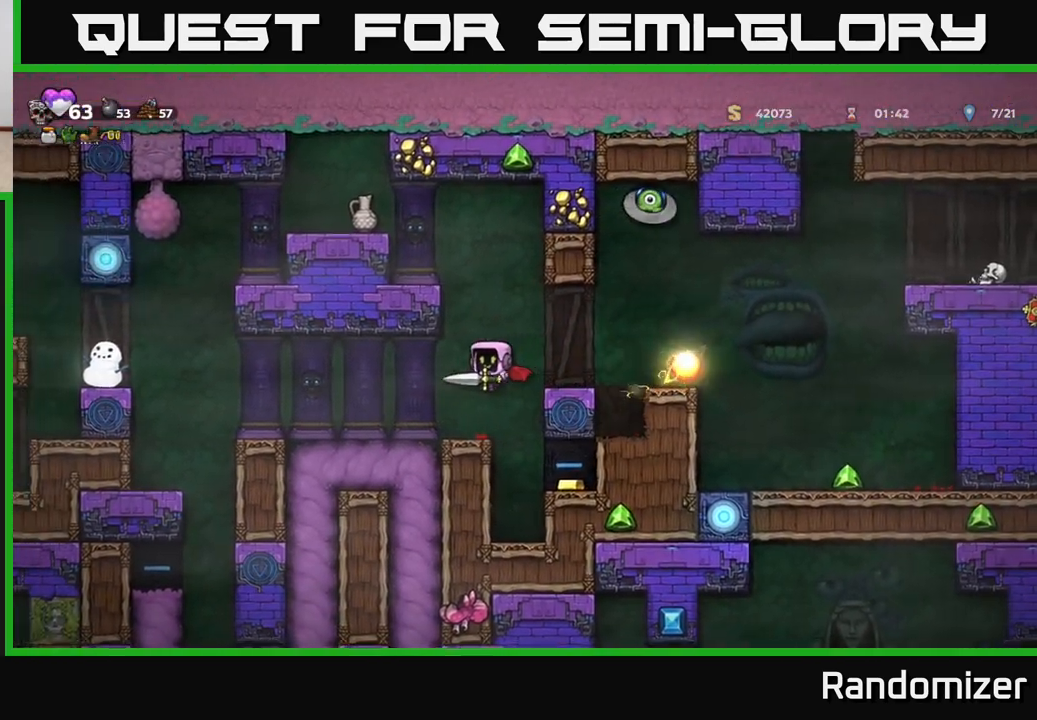
{"buttons": ["A"], "left_stick": "right", "right_stick": "center", "events": [[267, "left_stick", "right"], [383, "A", "down"]]}
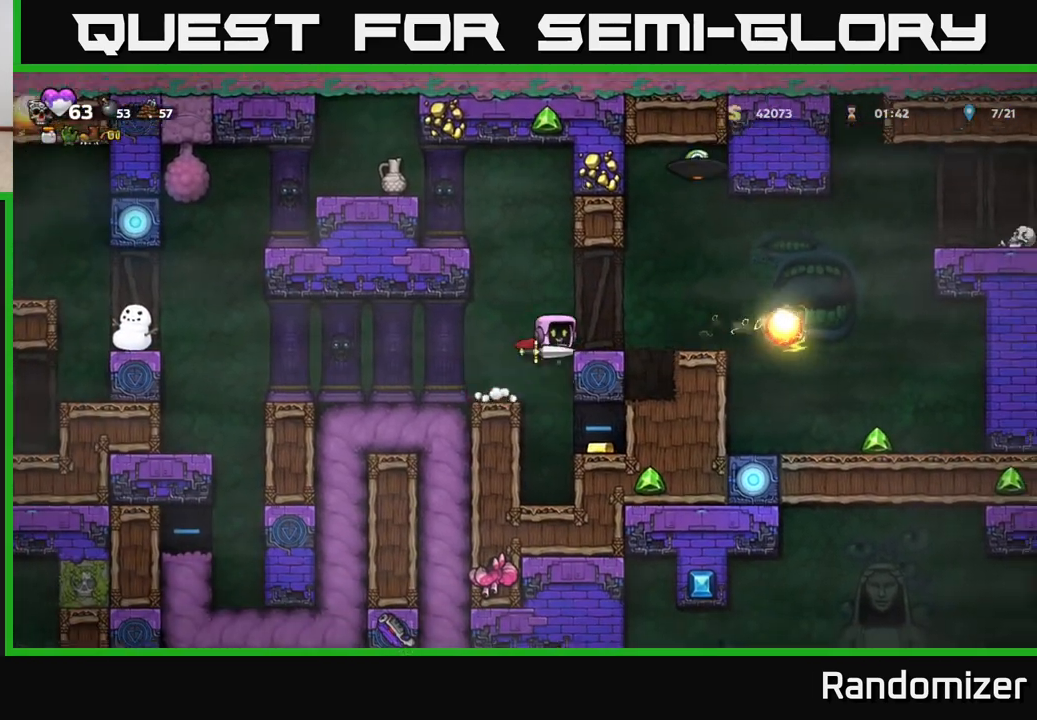
{"buttons": [], "left_stick": "right", "right_stick": "center", "events": [[167, "A", "up"], [350, "left_stick", "center"], [483, "left_stick", "right"]]}
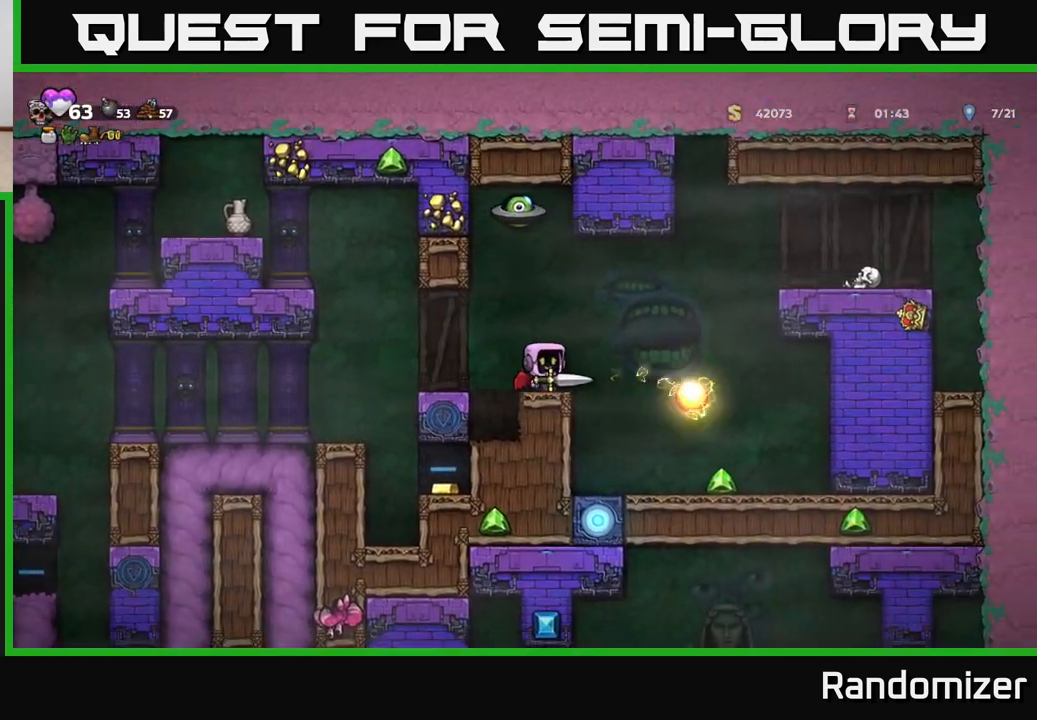
{"buttons": ["A"], "left_stick": "right", "right_stick": "center", "events": [[83, "A", "down"], [283, "A", "up"], [350, "A", "down"]]}
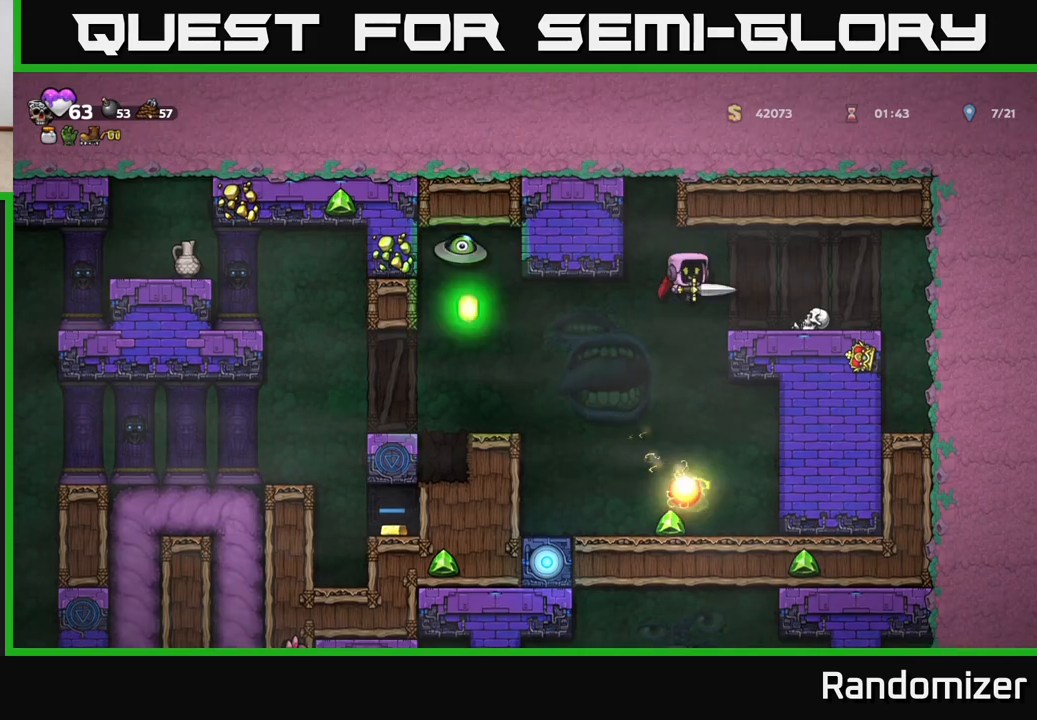
{"buttons": [], "left_stick": "left", "right_stick": "center", "events": [[50, "left_stick", "center"], [167, "left_stick", "right"], [233, "A", "up"], [350, "left_stick", "center"], [417, "left_stick", "left"]]}
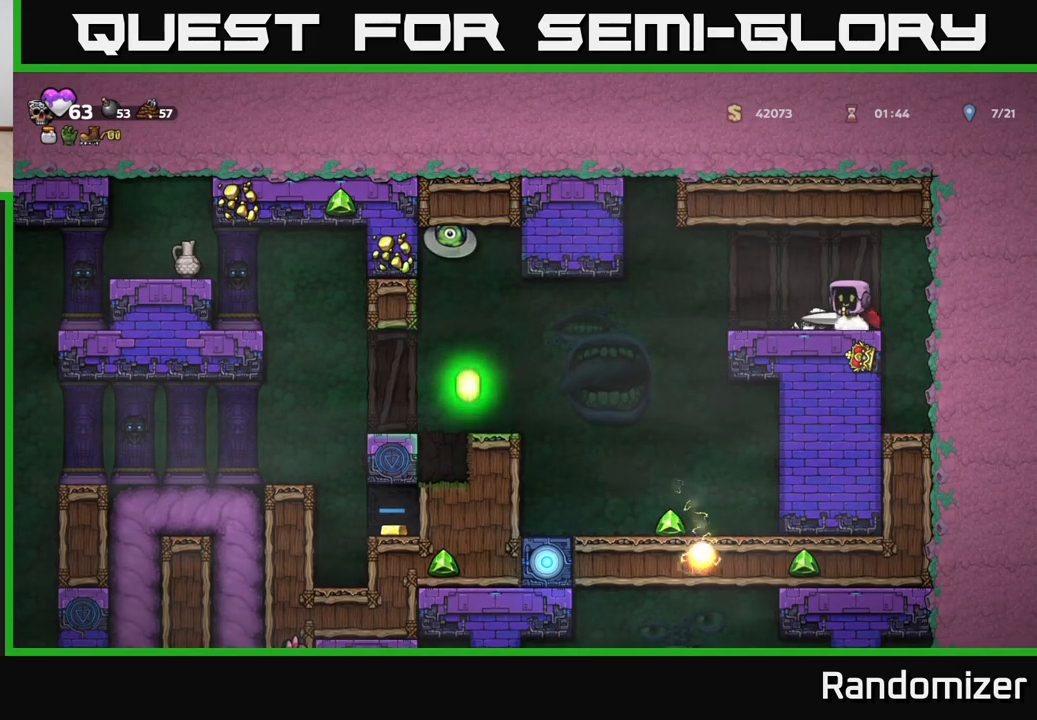
{"buttons": [], "left_stick": "right", "right_stick": "center", "events": [[50, "left_stick", "center"], [233, "left_stick", "left"], [383, "left_stick", "center"], [433, "left_stick", "right"]]}
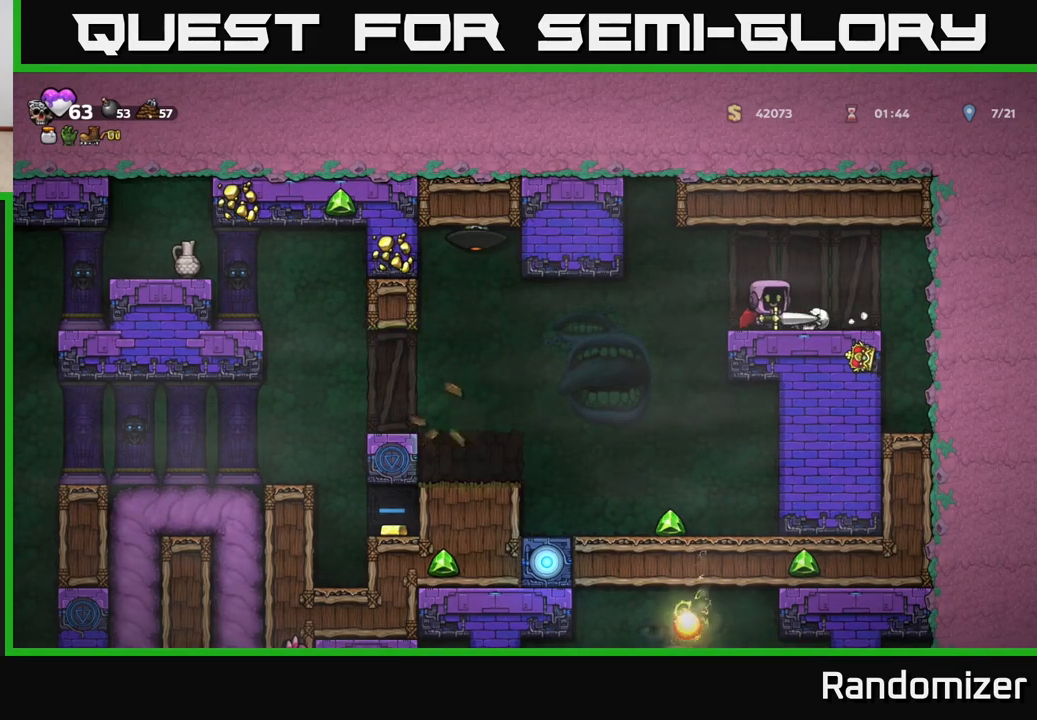
{"buttons": ["L1"], "left_stick": "down", "right_stick": "center", "events": [[50, "left_stick", "center"], [300, "left_stick", "down"], [417, "L1", "down"]]}
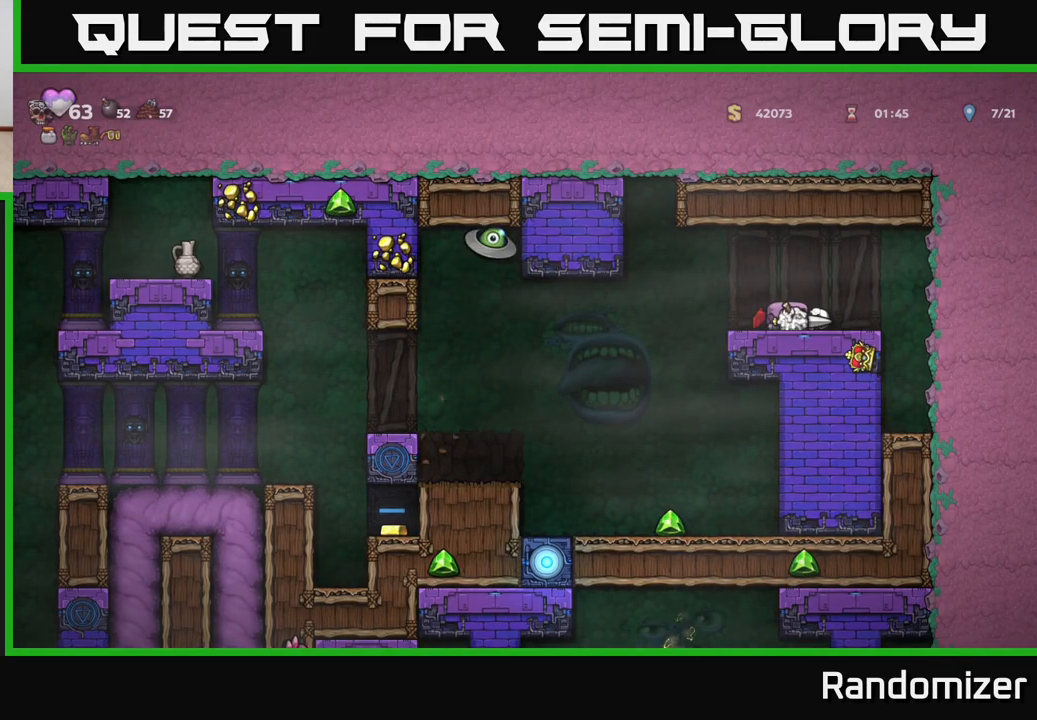
{"buttons": [], "left_stick": "center", "right_stick": "center", "events": [[33, "L1", "up"], [83, "left_stick", "center"]]}
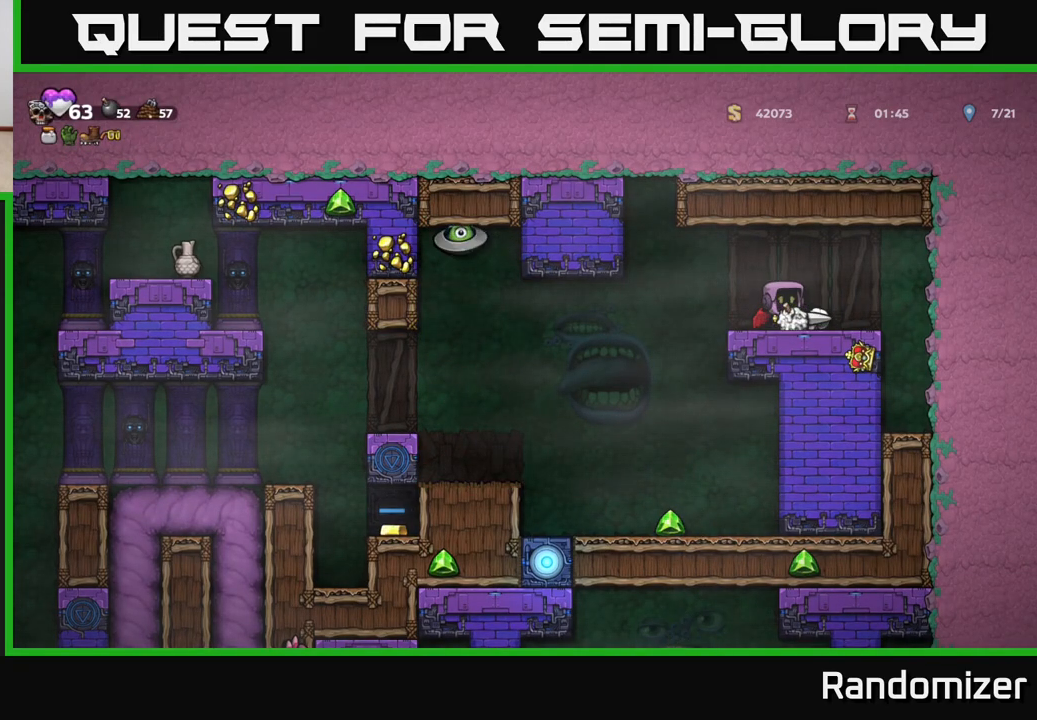
{"buttons": [], "left_stick": "center", "right_stick": "center", "events": [[17, "left_stick", "left"], [283, "left_stick", "center"]]}
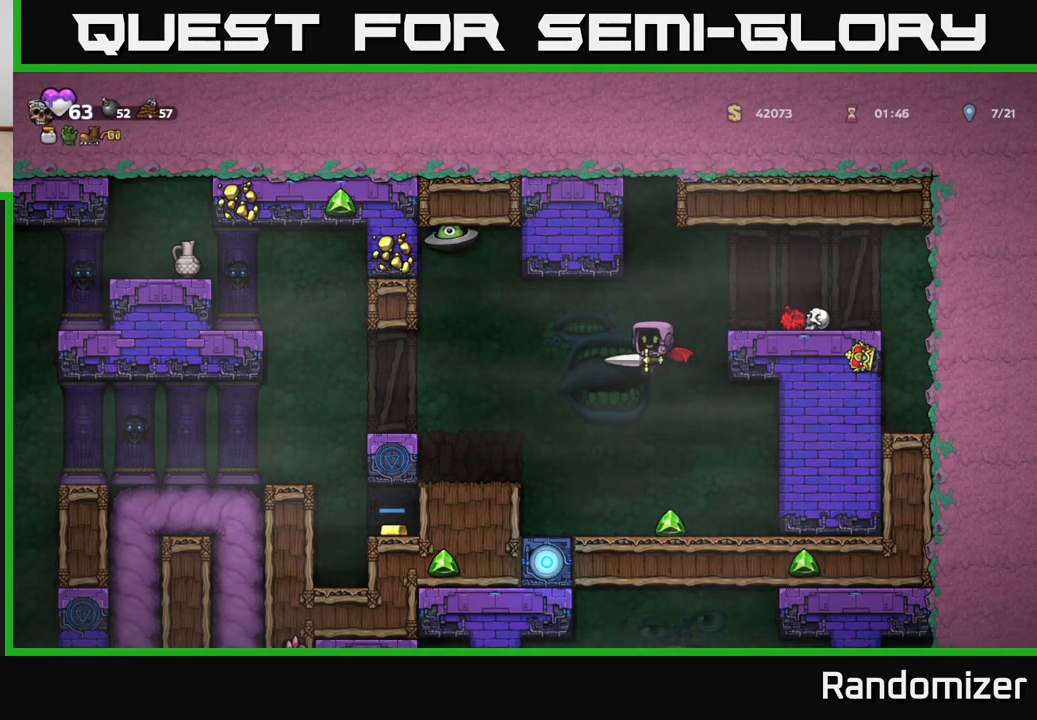
{"buttons": [], "left_stick": "left", "right_stick": "center", "events": [[167, "left_stick", "right"], [383, "left_stick", "left"]]}
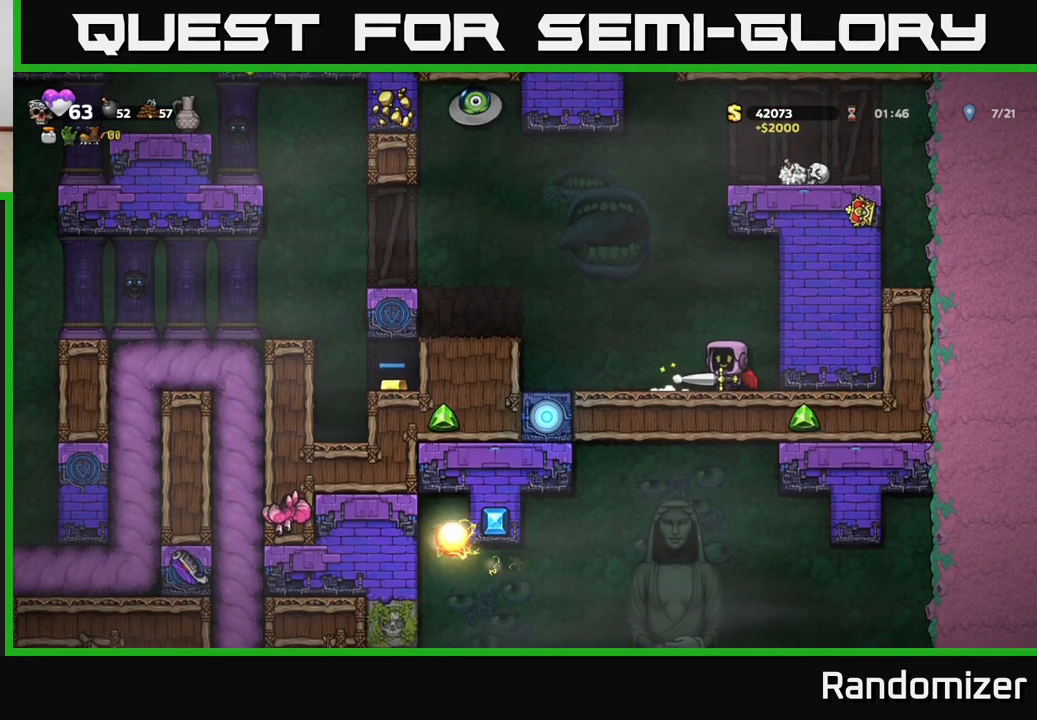
{"buttons": [], "left_stick": "center", "right_stick": "center", "events": [[17, "left_stick", "center"]]}
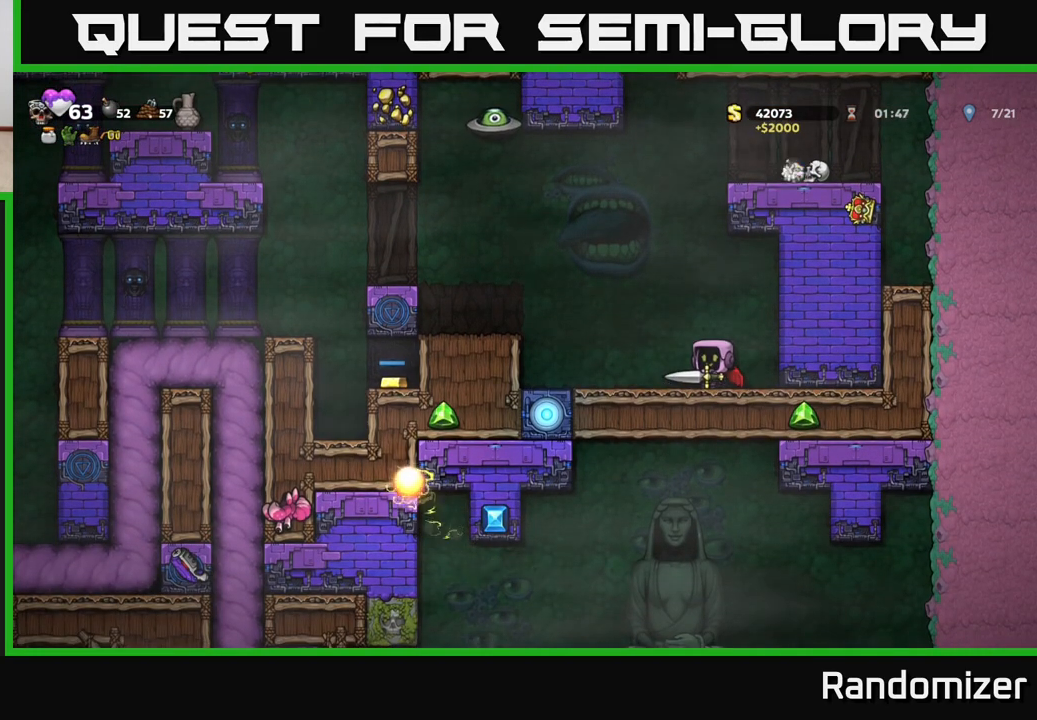
{"buttons": [], "left_stick": "center", "right_stick": "center", "events": []}
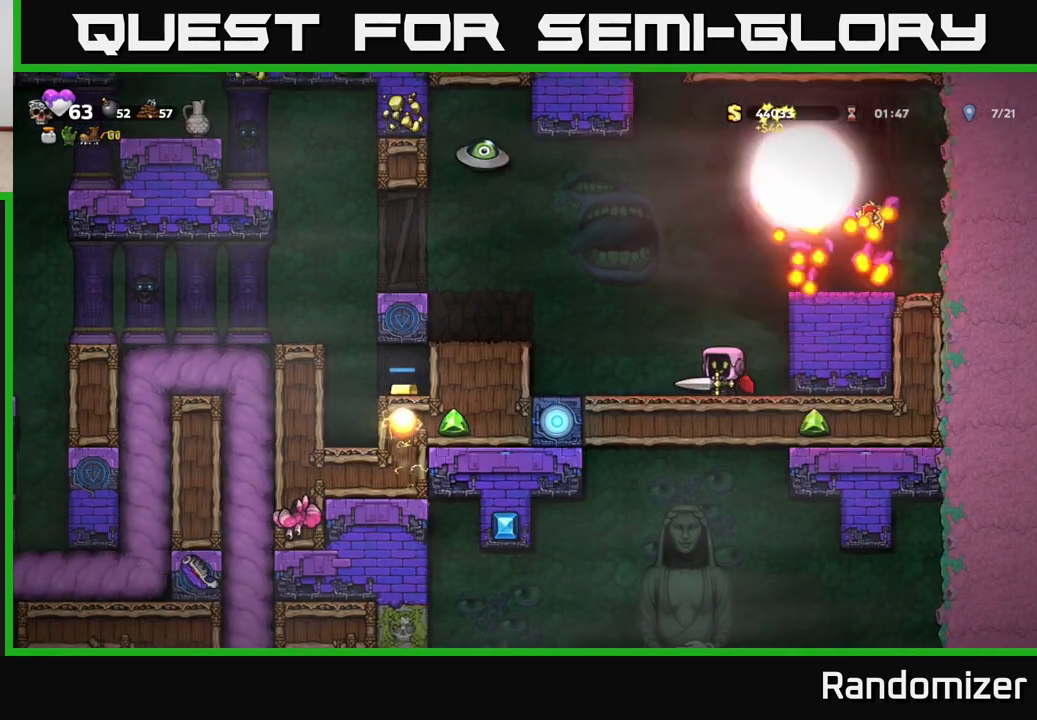
{"buttons": ["A"], "left_stick": "center", "right_stick": "center", "events": [[383, "A", "down"]]}
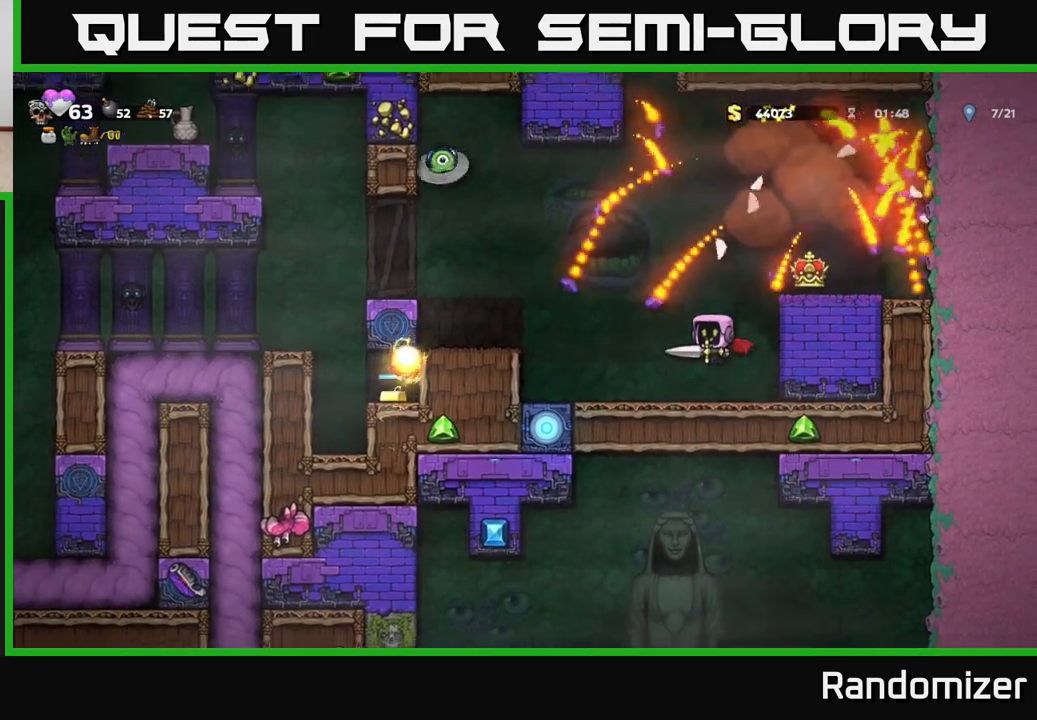
{"buttons": [], "left_stick": "left", "right_stick": "center", "events": [[17, "A", "up"], [50, "left_stick", "right"], [67, "A", "down"], [217, "A", "up"], [433, "left_stick", "center"], [483, "left_stick", "left"]]}
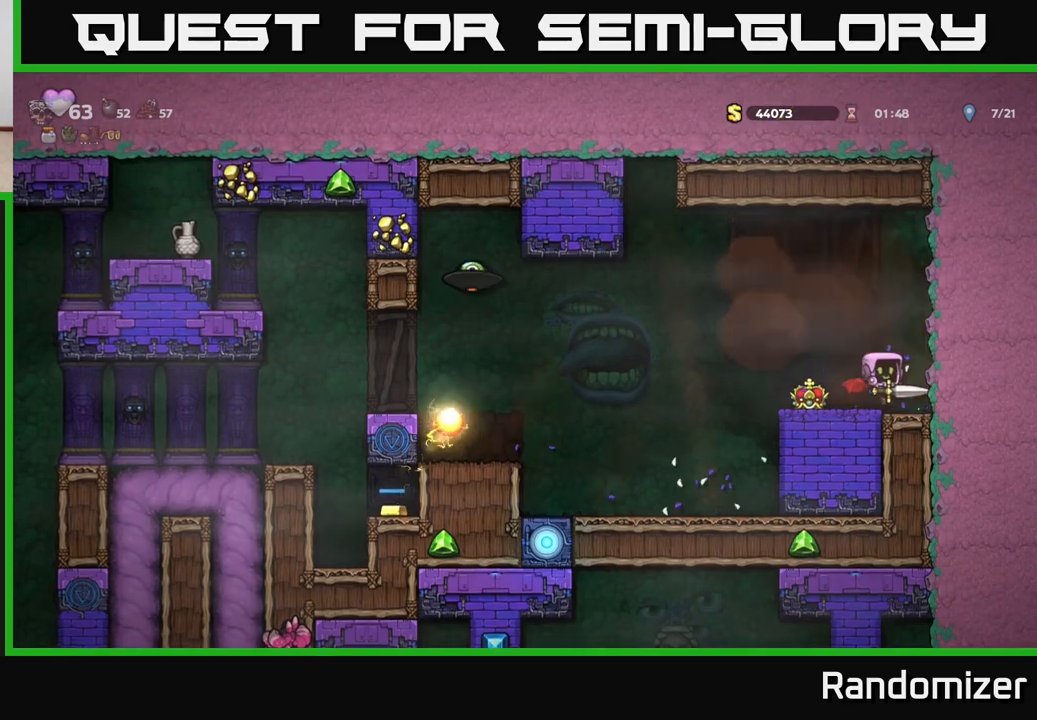
{"buttons": [], "left_stick": "center", "right_stick": "center", "events": [[217, "left_stick", "center"]]}
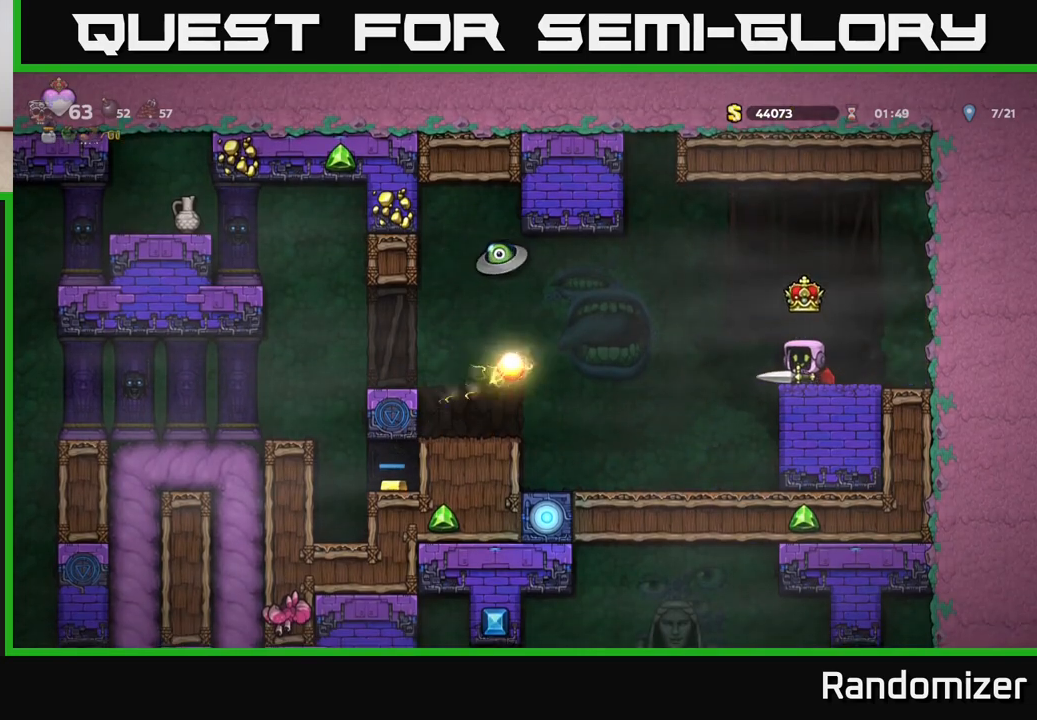
{"buttons": ["A"], "left_stick": "left", "right_stick": "center", "events": [[383, "left_stick", "left"], [450, "A", "down"]]}
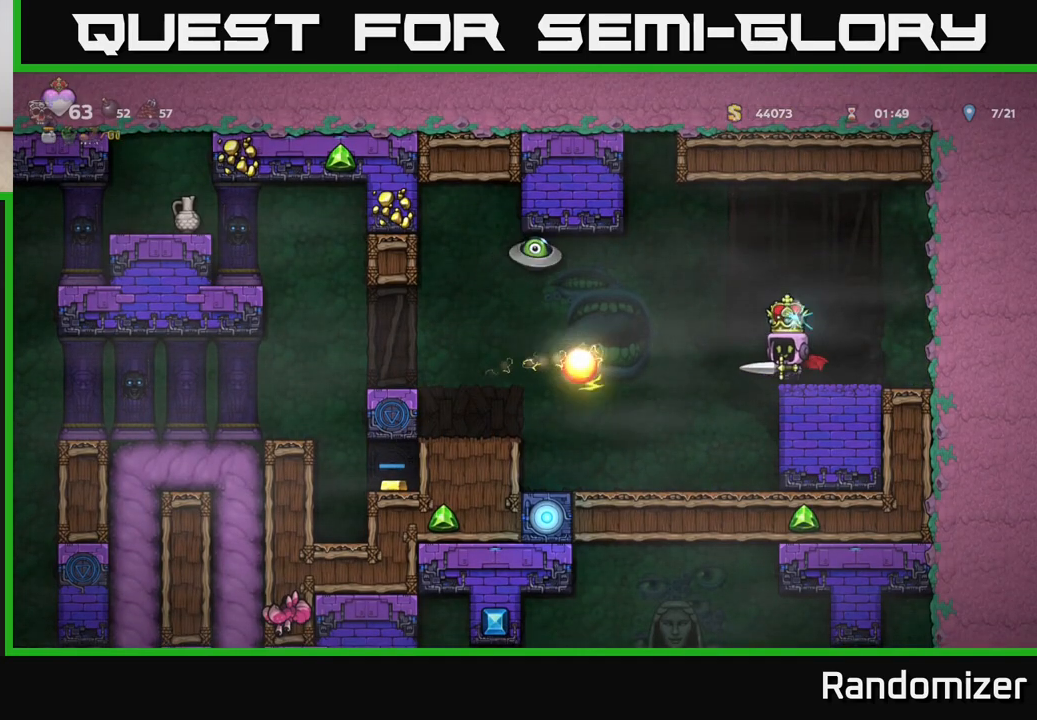
{"buttons": ["A"], "left_stick": "right", "right_stick": "center", "events": [[133, "X", "down"], [250, "A", "up"], [283, "X", "up"], [333, "left_stick", "right"], [350, "A", "down"]]}
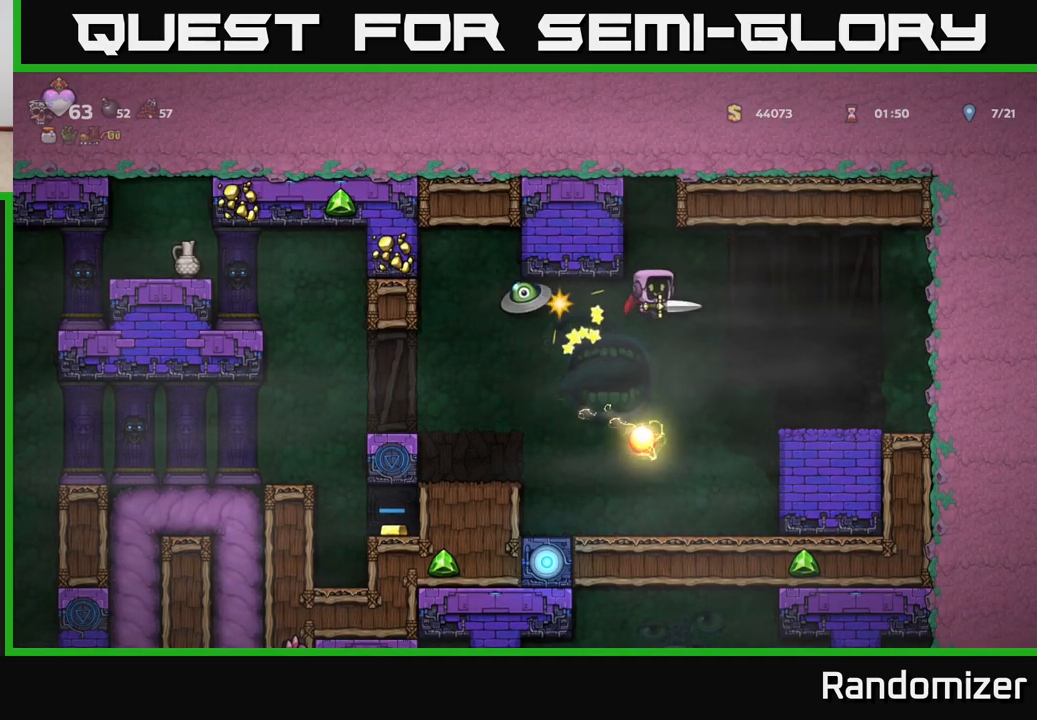
{"buttons": [], "left_stick": "right", "right_stick": "center", "events": [[267, "A", "up"]]}
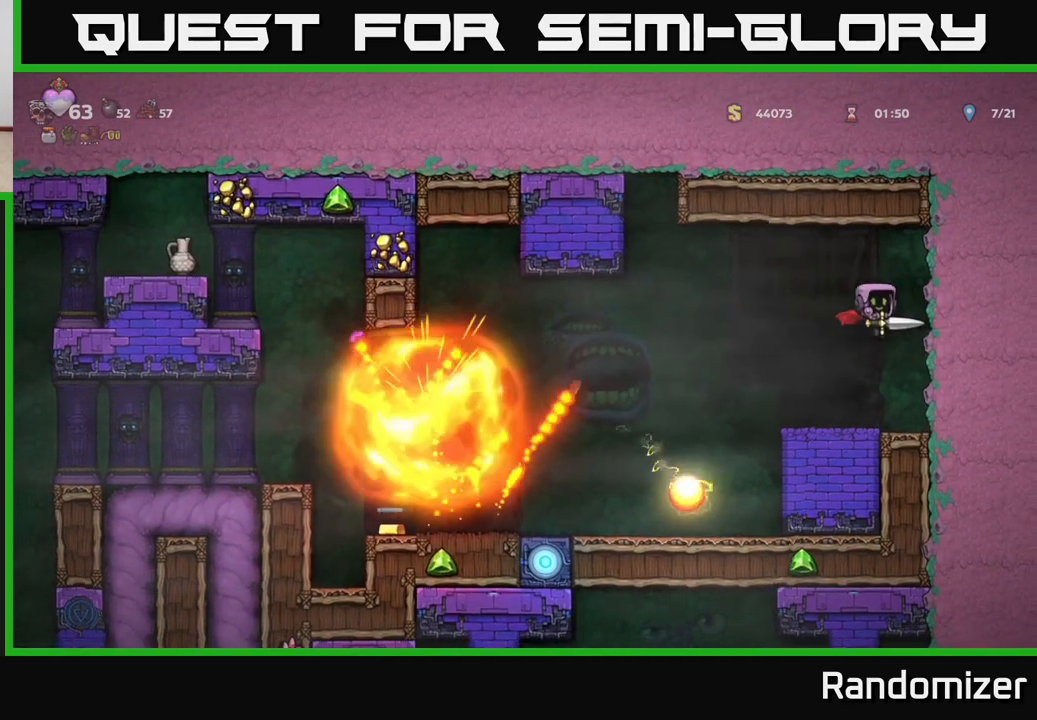
{"buttons": [], "left_stick": "left", "right_stick": "center", "events": [[33, "left_stick", "left"], [150, "left_stick", "center"], [367, "left_stick", "left"]]}
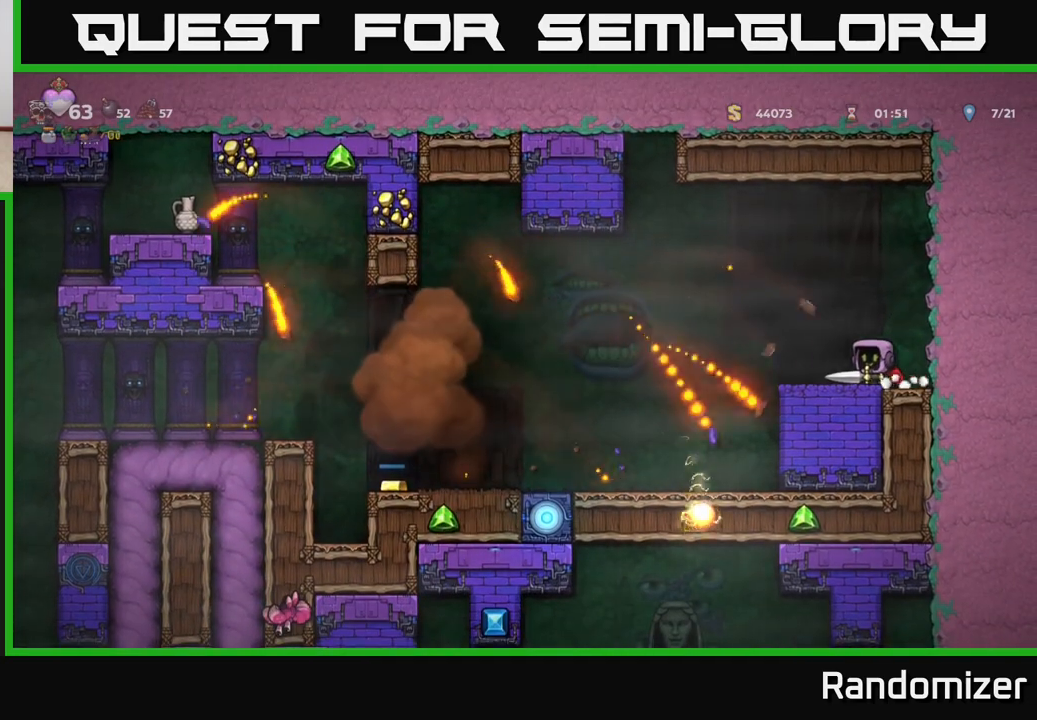
{"buttons": [], "left_stick": "left", "right_stick": "center", "events": [[50, "A", "down"], [133, "A", "up"]]}
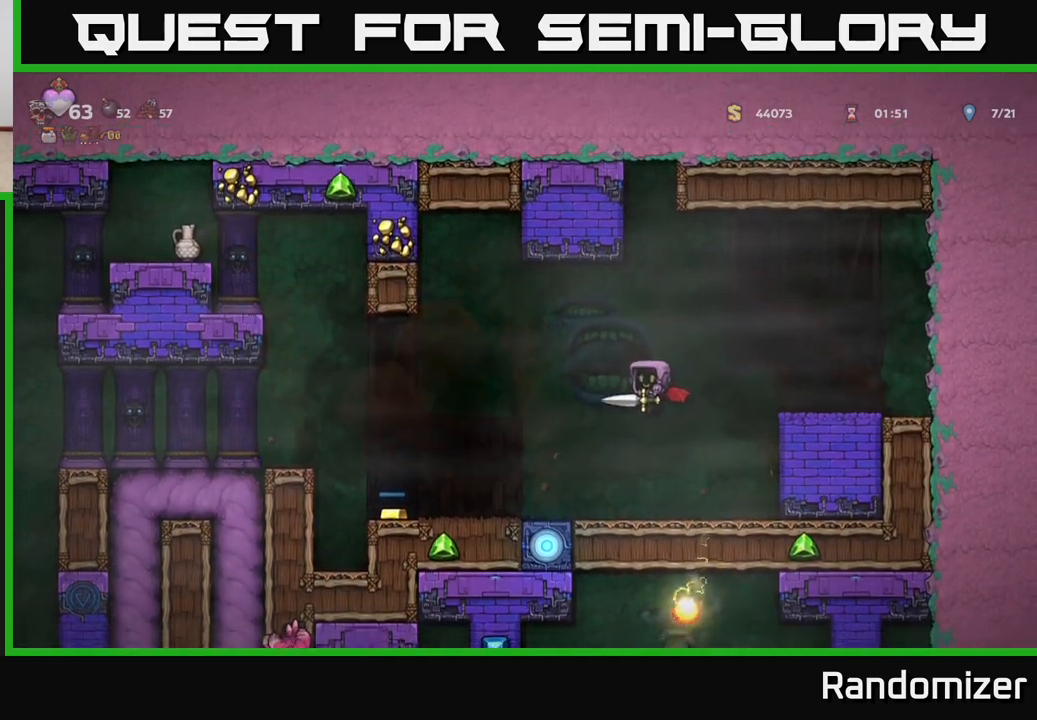
{"buttons": [], "left_stick": "left", "right_stick": "center", "events": []}
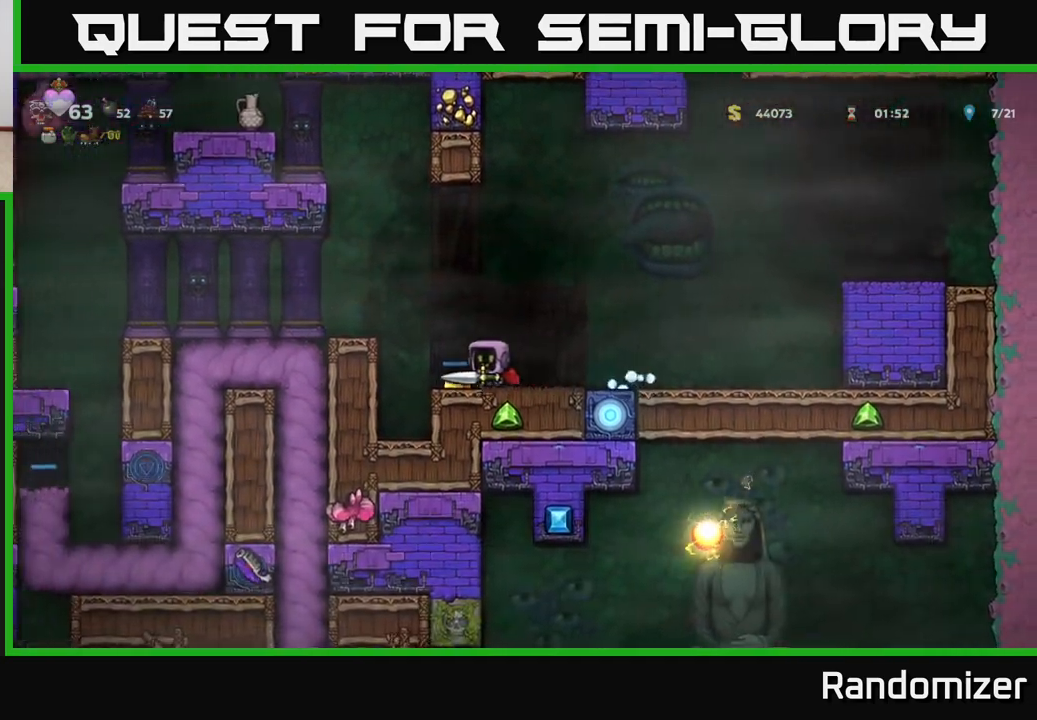
{"buttons": [], "left_stick": "center", "right_stick": "center", "events": [[33, "A", "down"], [233, "A", "up"], [250, "left_stick", "center"]]}
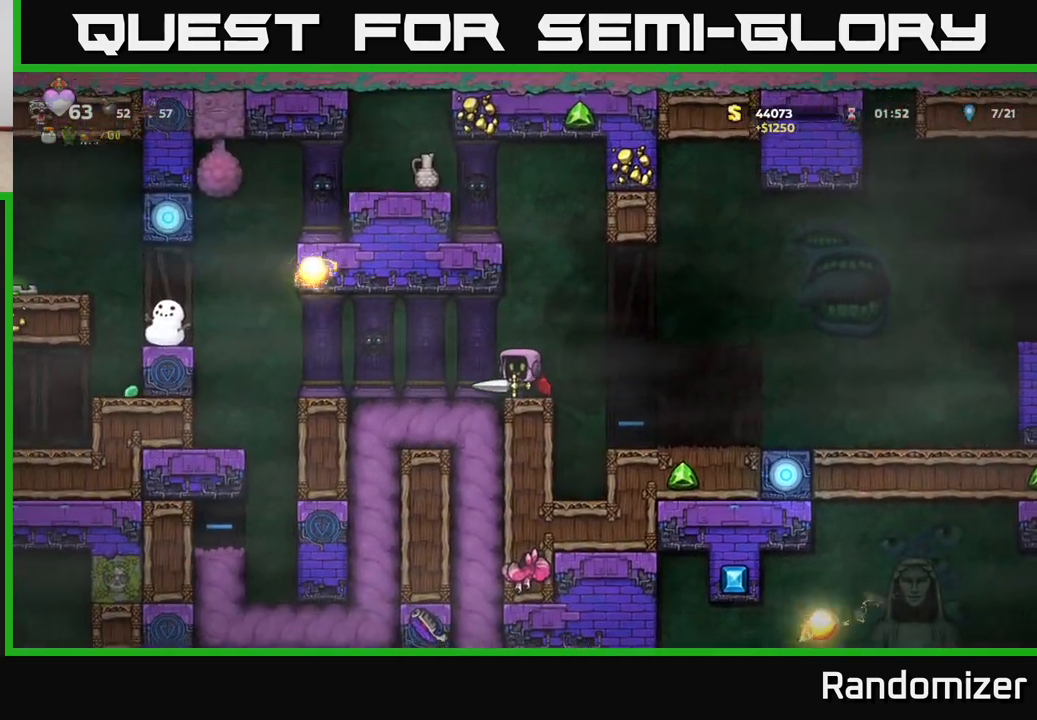
{"buttons": ["A"], "left_stick": "left", "right_stick": "center", "events": [[167, "A", "down"], [250, "left_stick", "right"], [300, "A", "up"], [367, "A", "down"], [400, "left_stick", "left"]]}